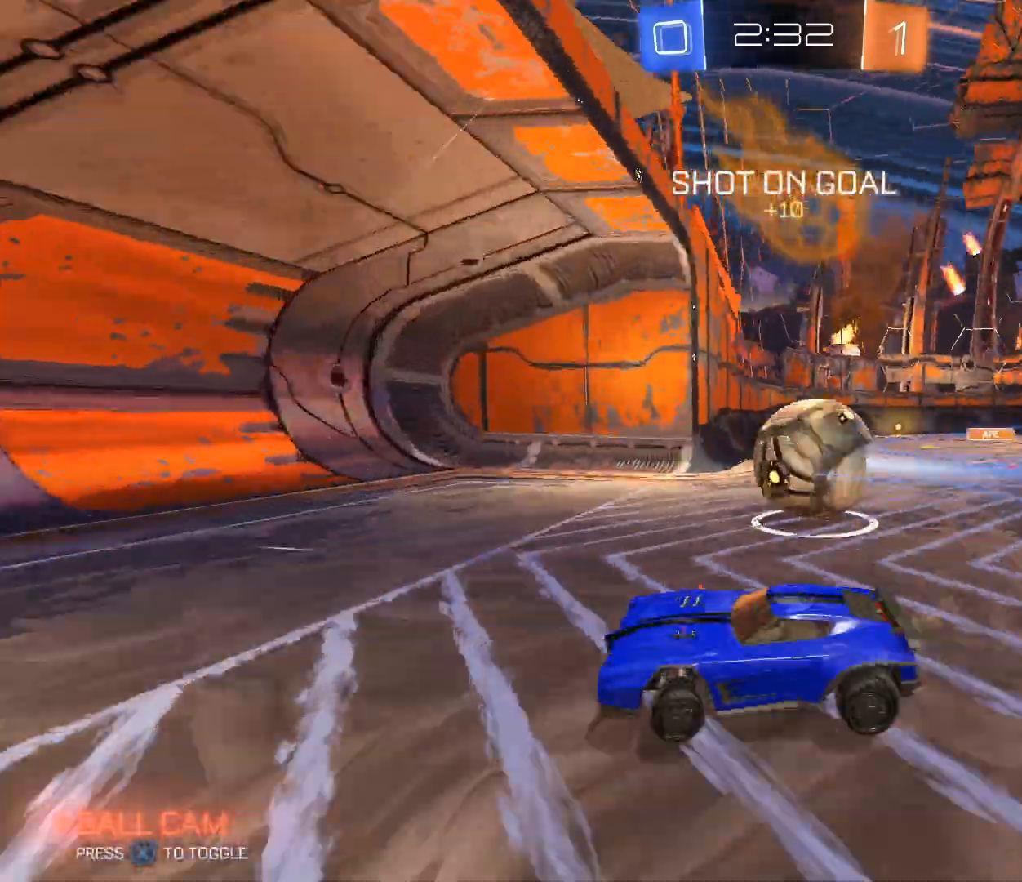
Gameplay with a controller (Xbox layout); each line is a JSON object with the inputs held at the frame after it. "events" lists button and stick changes between this image and that frame as [ms after this image, input, new state], when the widget could be followed in between.
{"buttons": ["L2"], "left_stick": "center", "right_stick": "center", "events": [[133, "L2", "down"], [233, "left_stick", "center"]]}
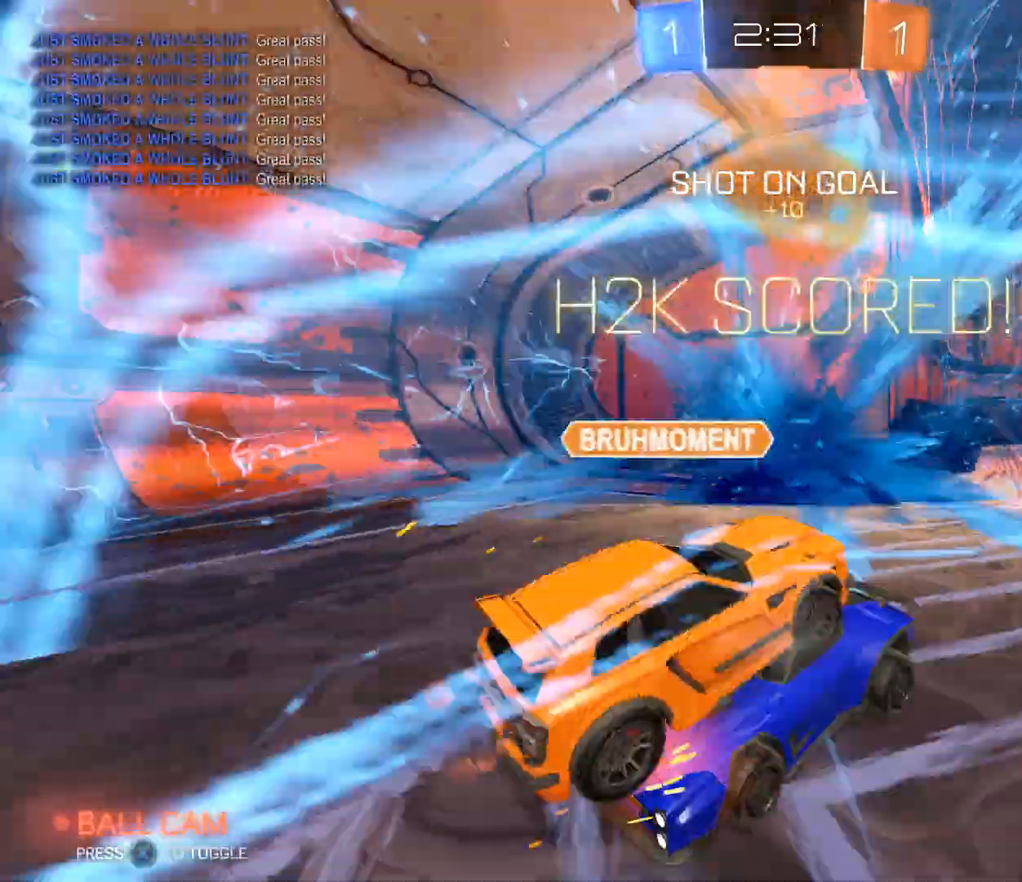
{"buttons": [], "left_stick": "center", "right_stick": "center", "events": [[34, "L2", "up"]]}
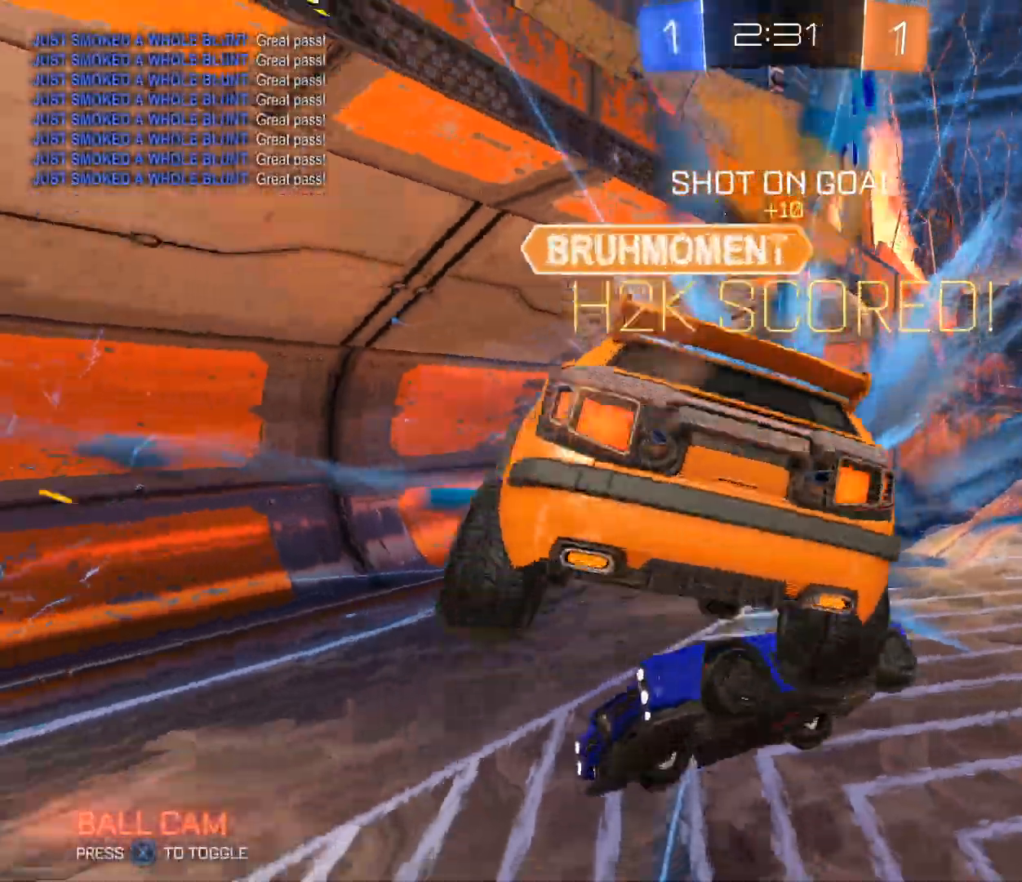
{"buttons": [], "left_stick": "center", "right_stick": "center", "events": []}
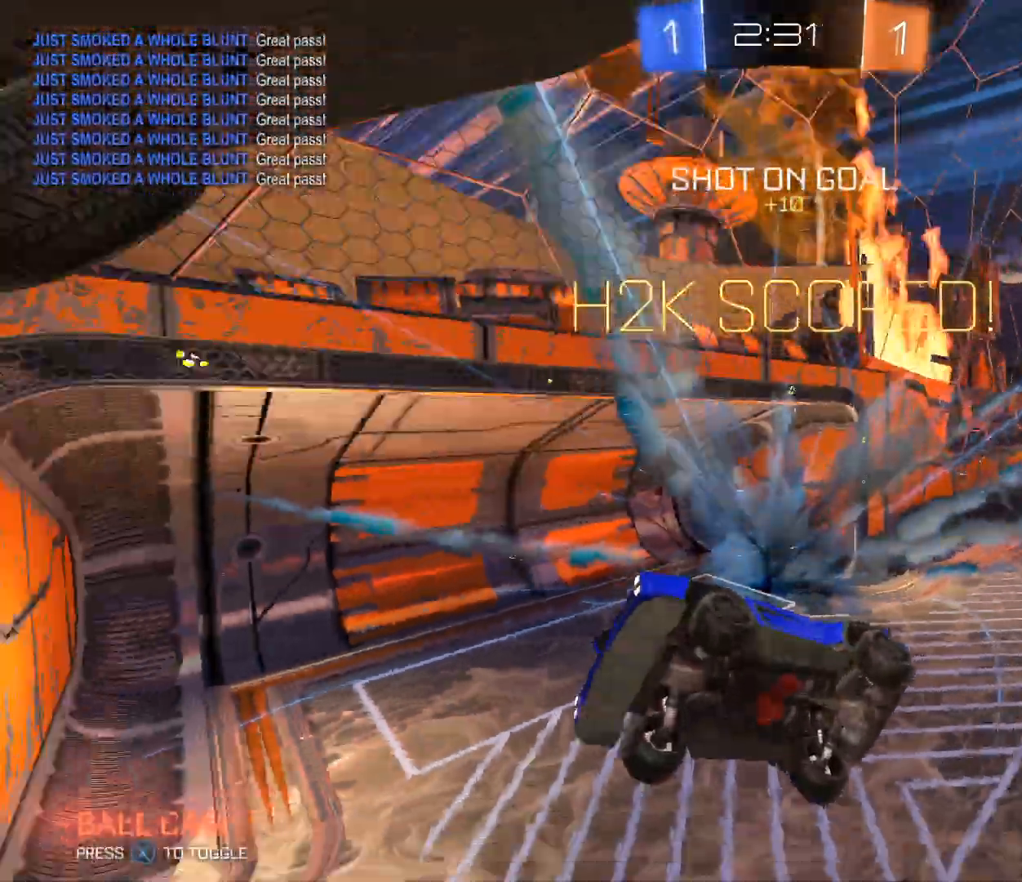
{"buttons": [], "left_stick": "center", "right_stick": "center", "events": []}
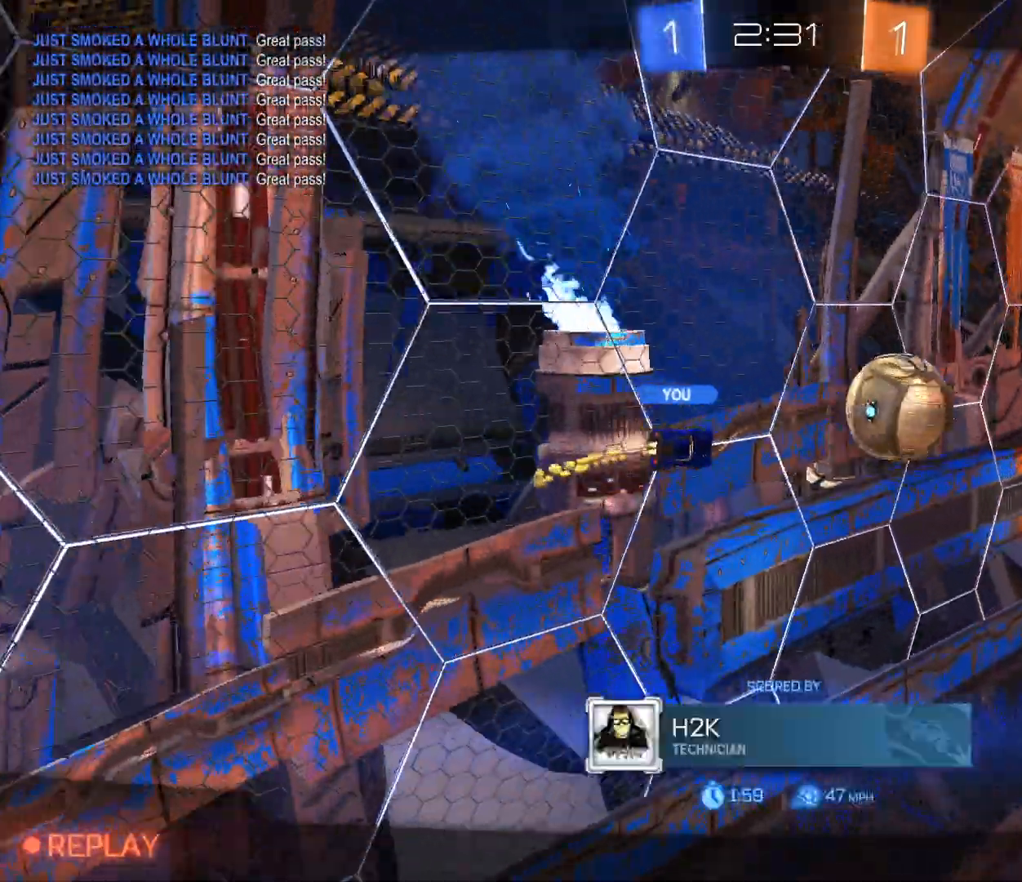
{"buttons": [], "left_stick": "center", "right_stick": "center", "events": []}
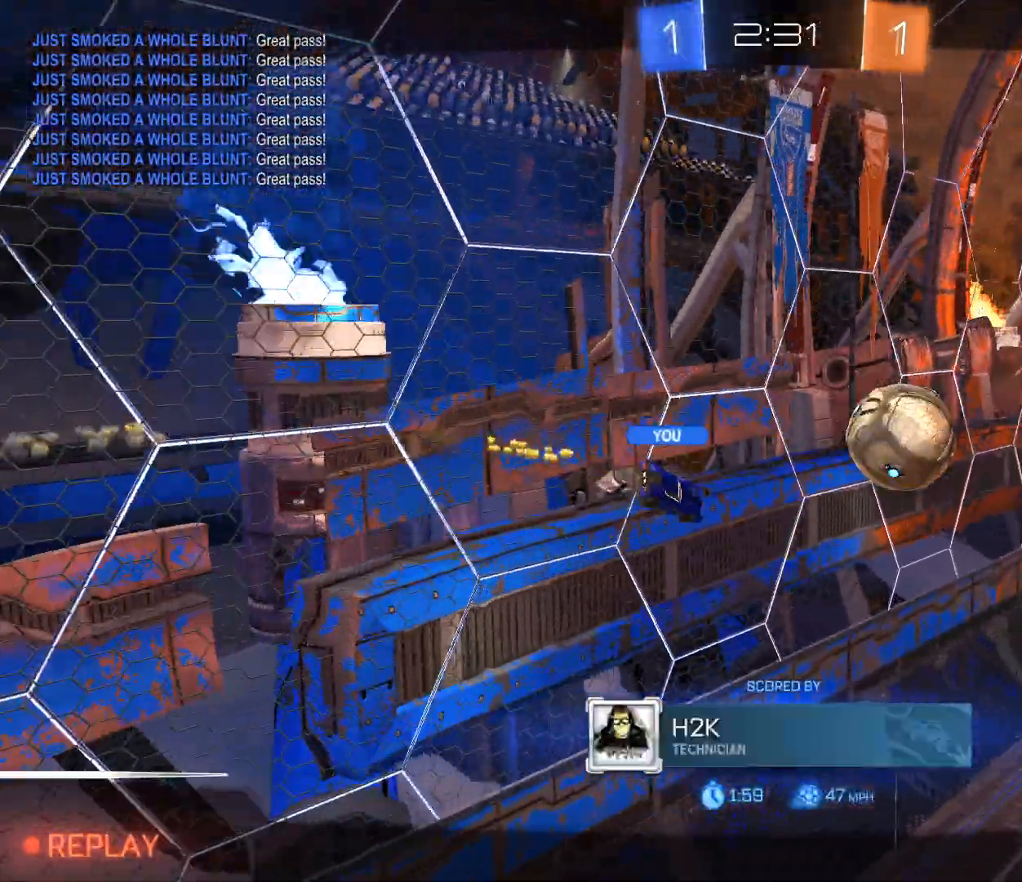
{"buttons": [], "left_stick": "center", "right_stick": "center", "events": []}
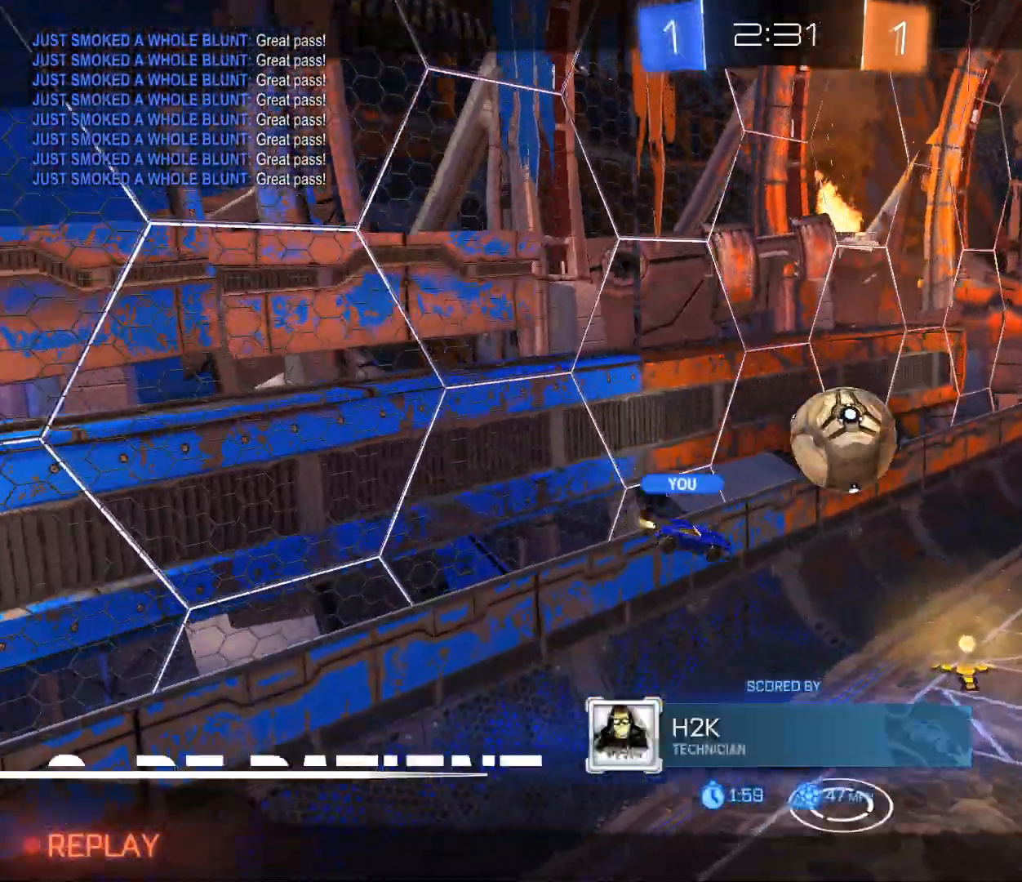
{"buttons": [], "left_stick": "center", "right_stick": "center", "events": []}
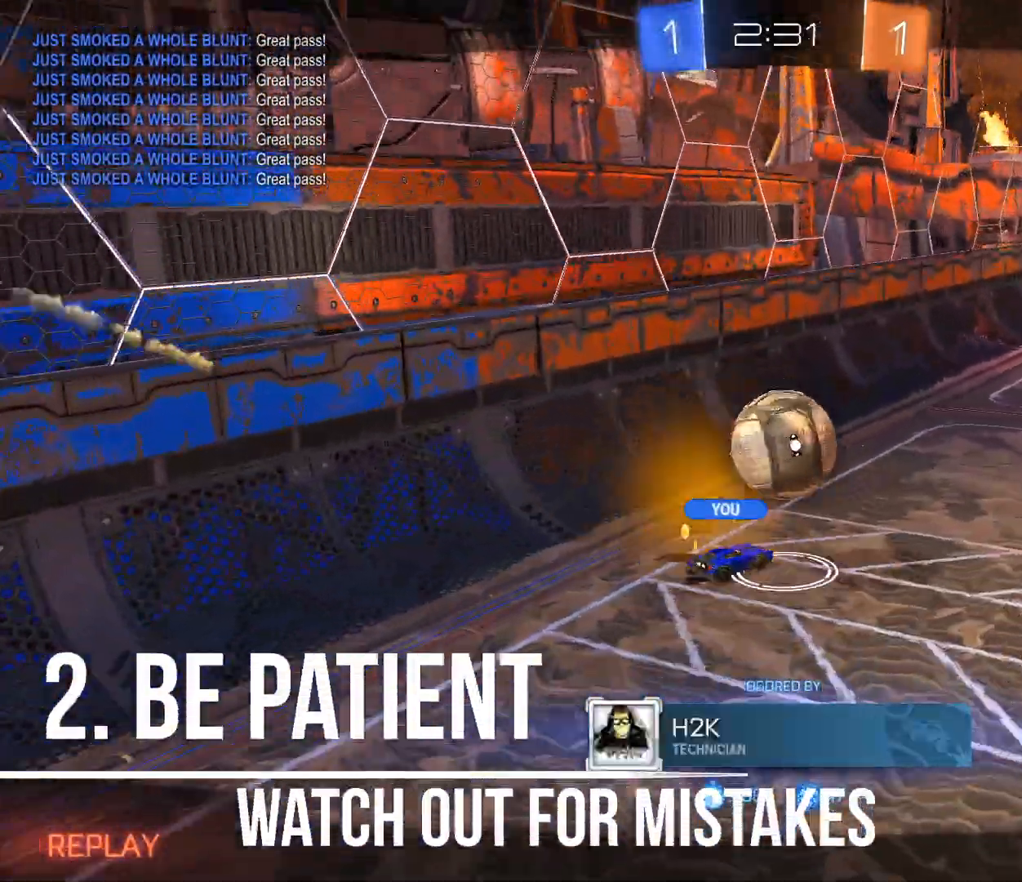
{"buttons": [], "left_stick": "center", "right_stick": "center", "events": []}
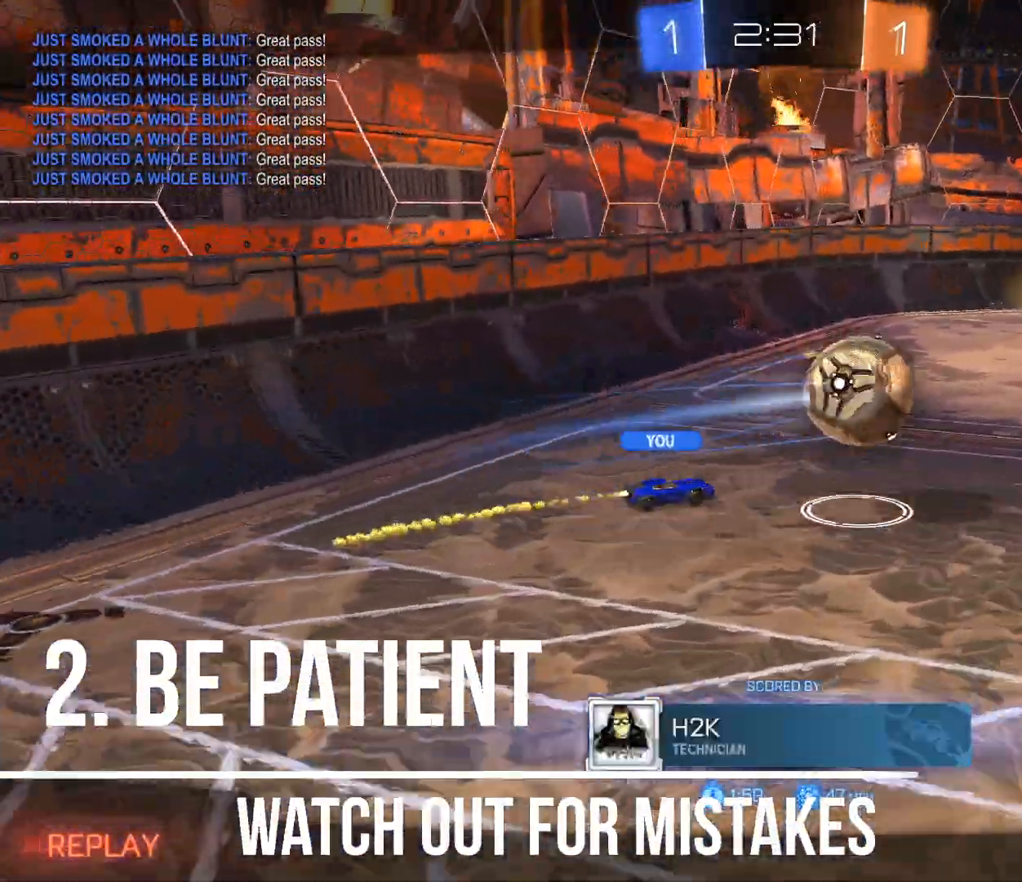
{"buttons": [], "left_stick": "center", "right_stick": "center", "events": []}
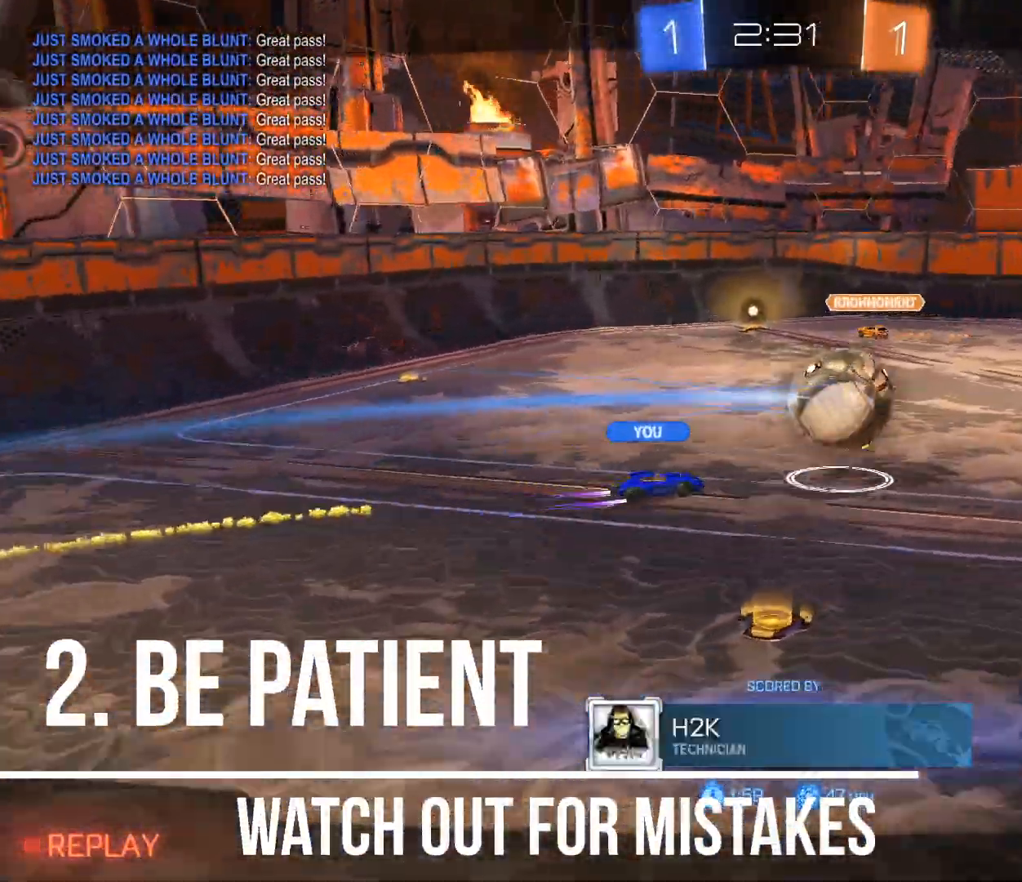
{"buttons": [], "left_stick": "center", "right_stick": "center", "events": []}
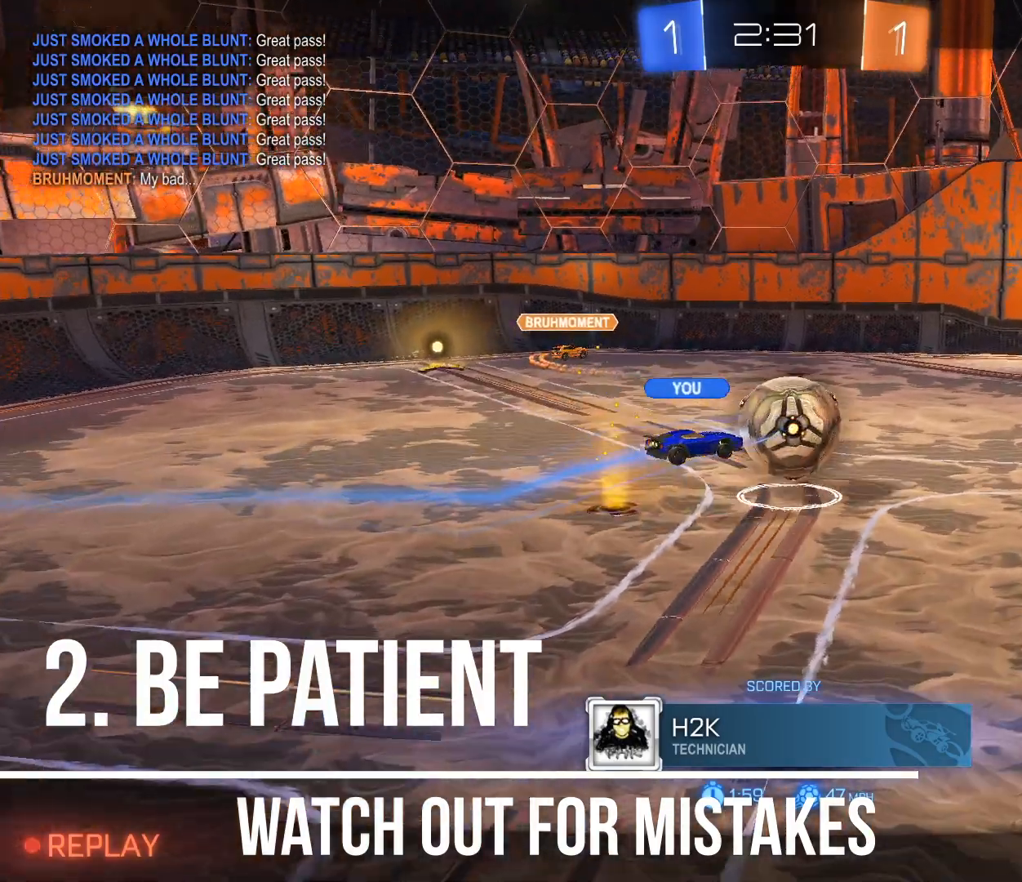
{"buttons": [], "left_stick": "center", "right_stick": "center", "events": []}
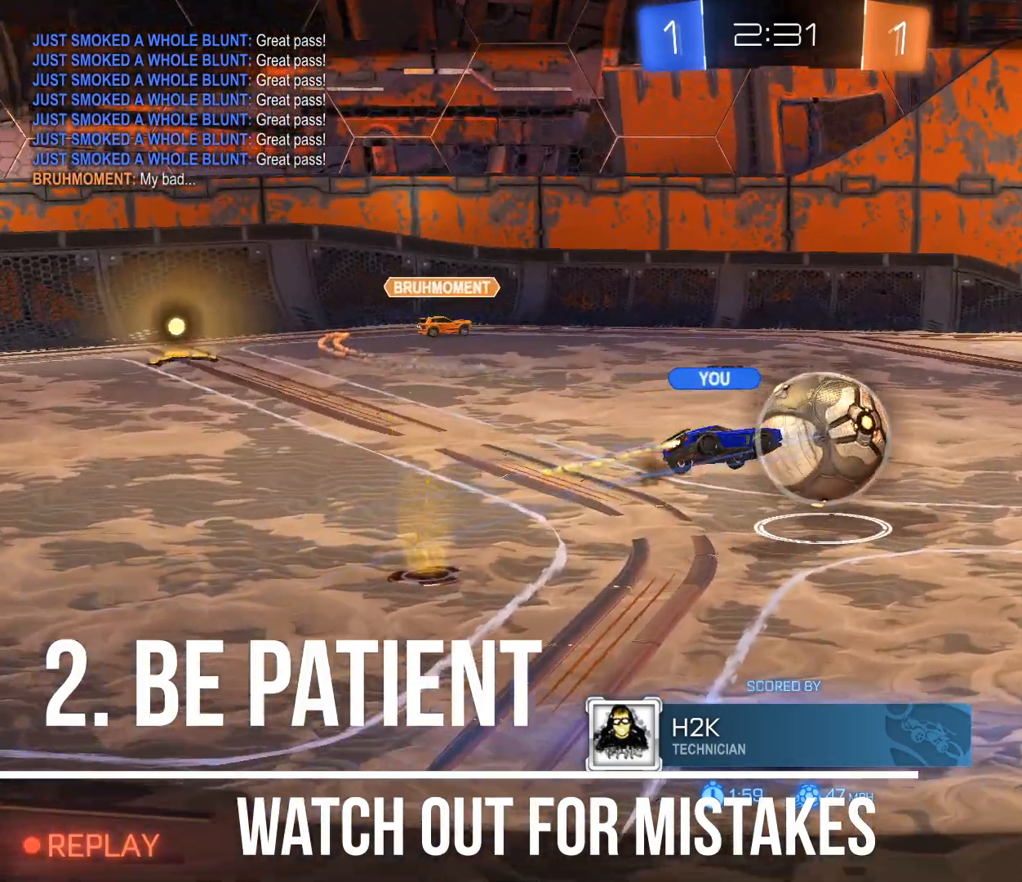
{"buttons": ["A"], "left_stick": "center", "right_stick": "center", "events": [[434, "A", "down"]]}
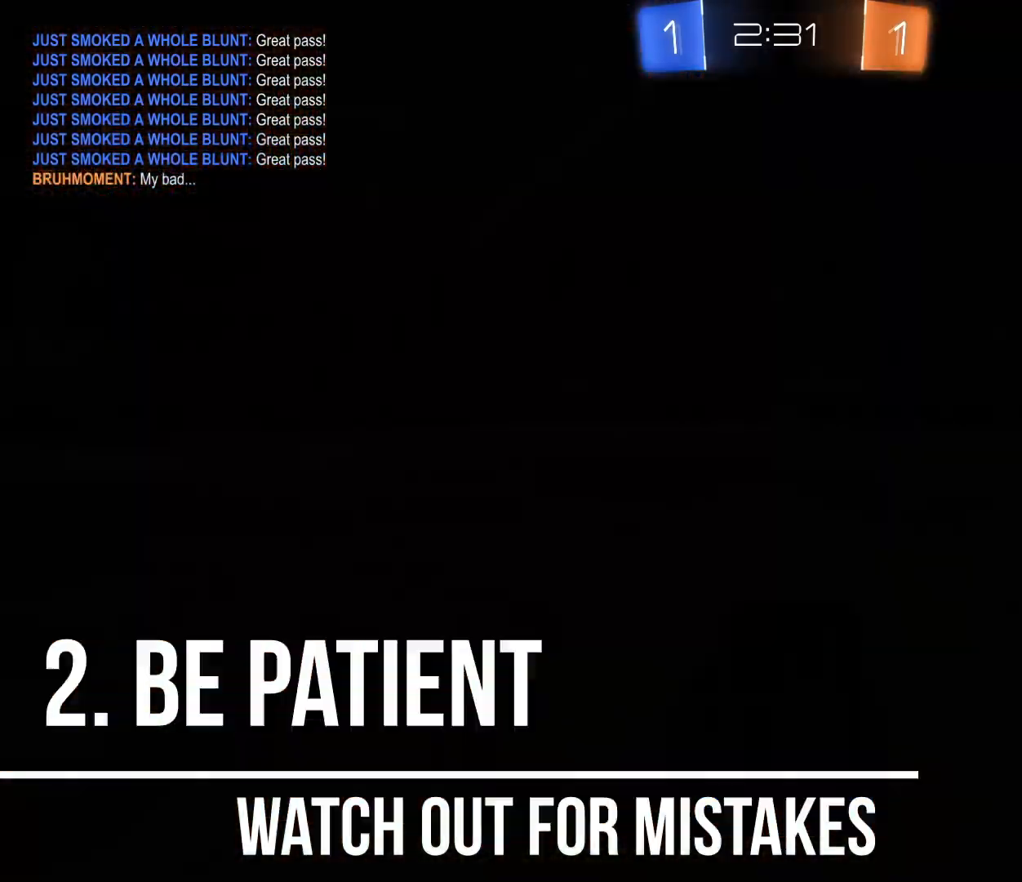
{"buttons": [], "left_stick": "center", "right_stick": "center", "events": [[67, "A", "up"]]}
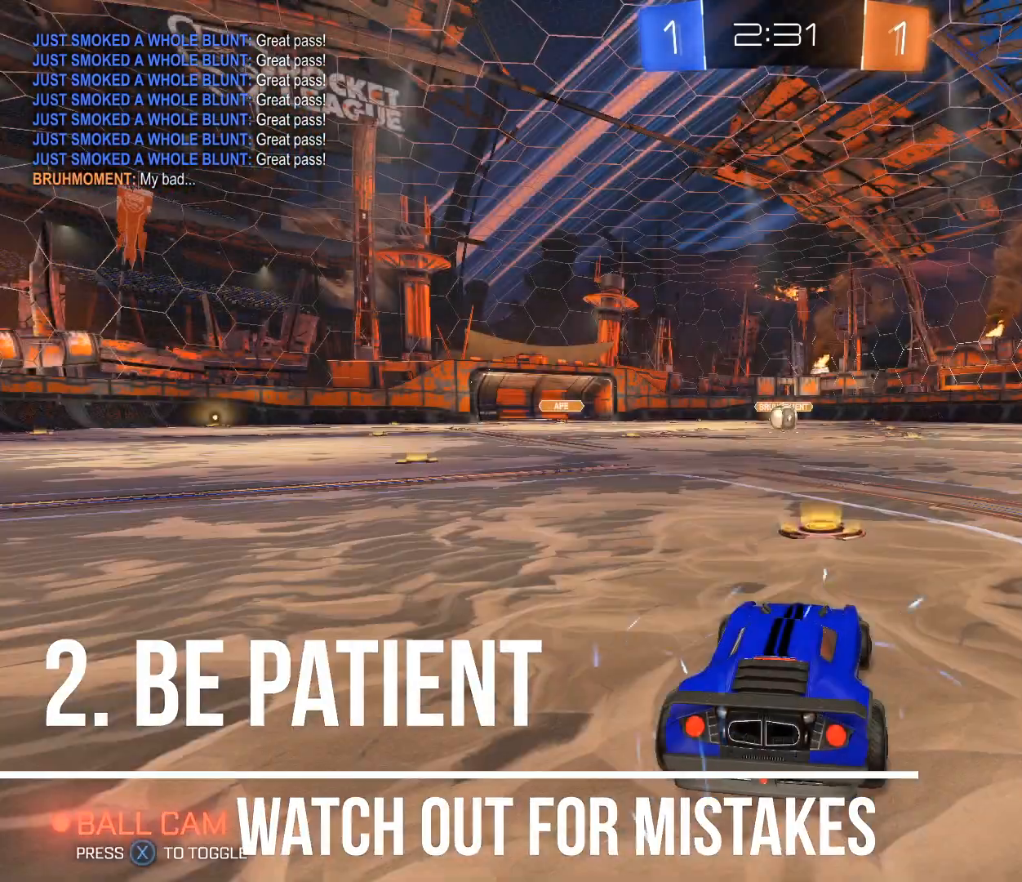
{"buttons": [], "left_stick": "center", "right_stick": "center", "events": []}
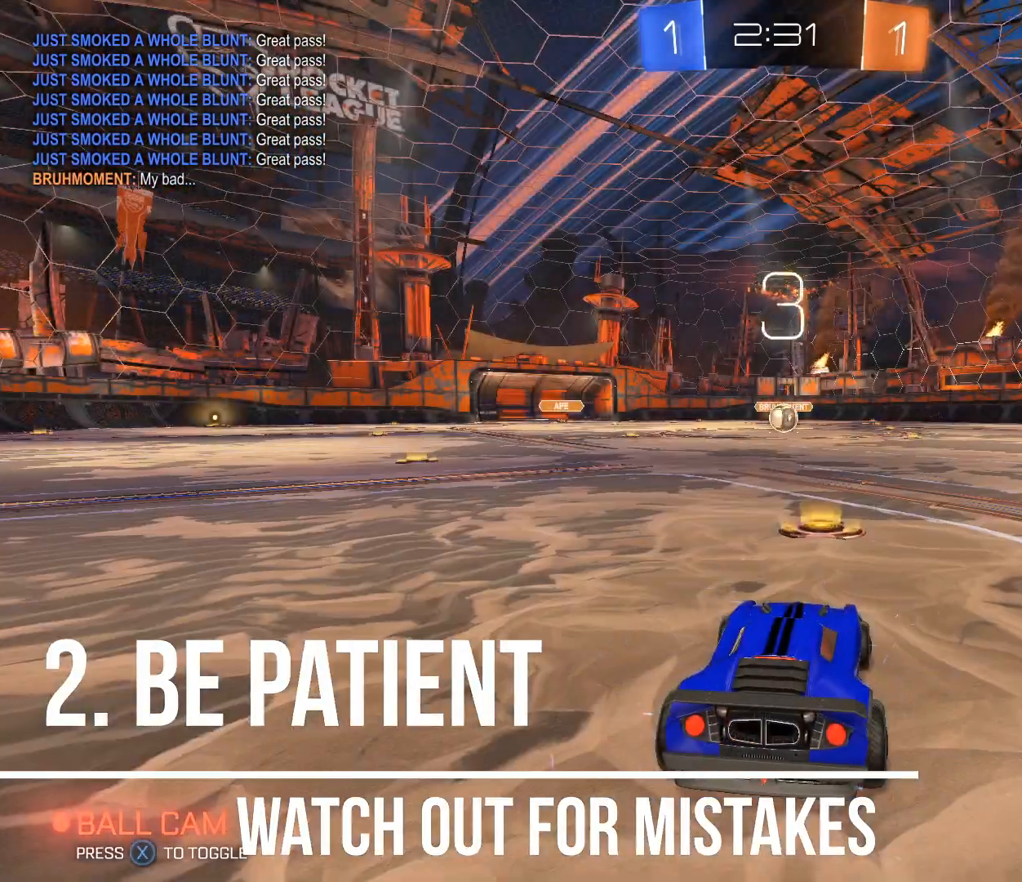
{"buttons": [], "left_stick": "center", "right_stick": "center", "events": []}
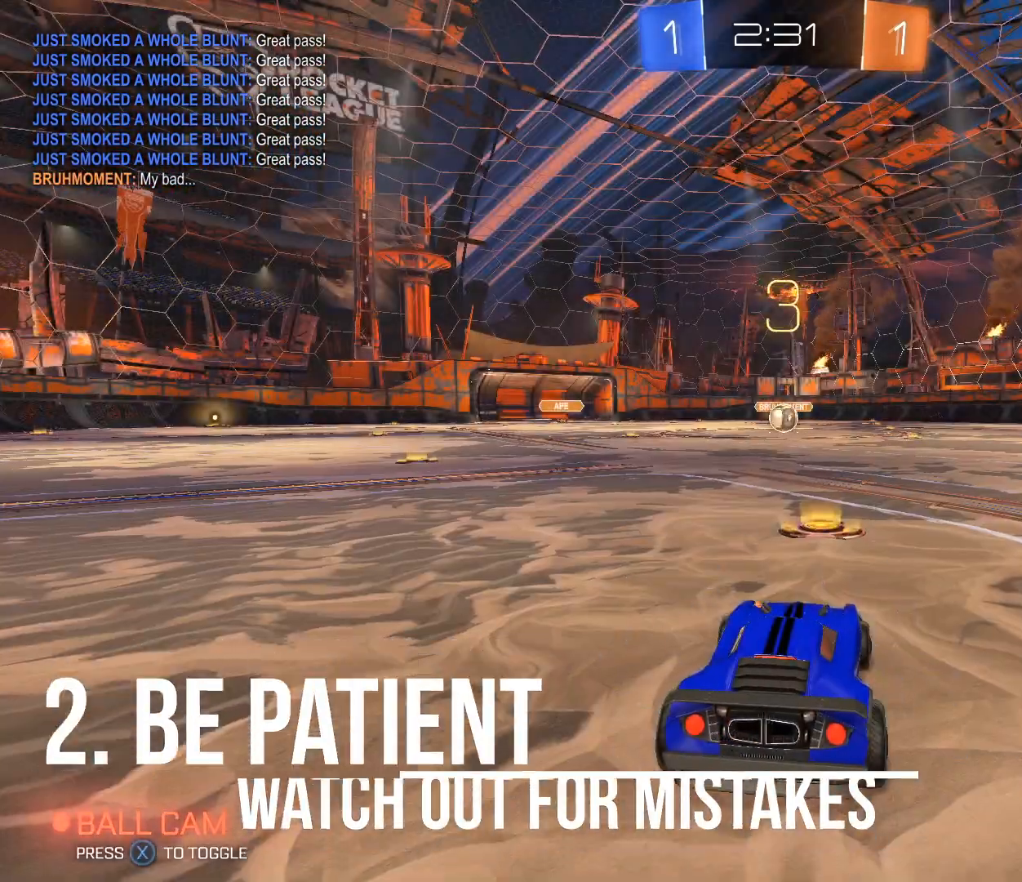
{"buttons": ["X"], "left_stick": "center", "right_stick": "center", "events": [[467, "X", "down"]]}
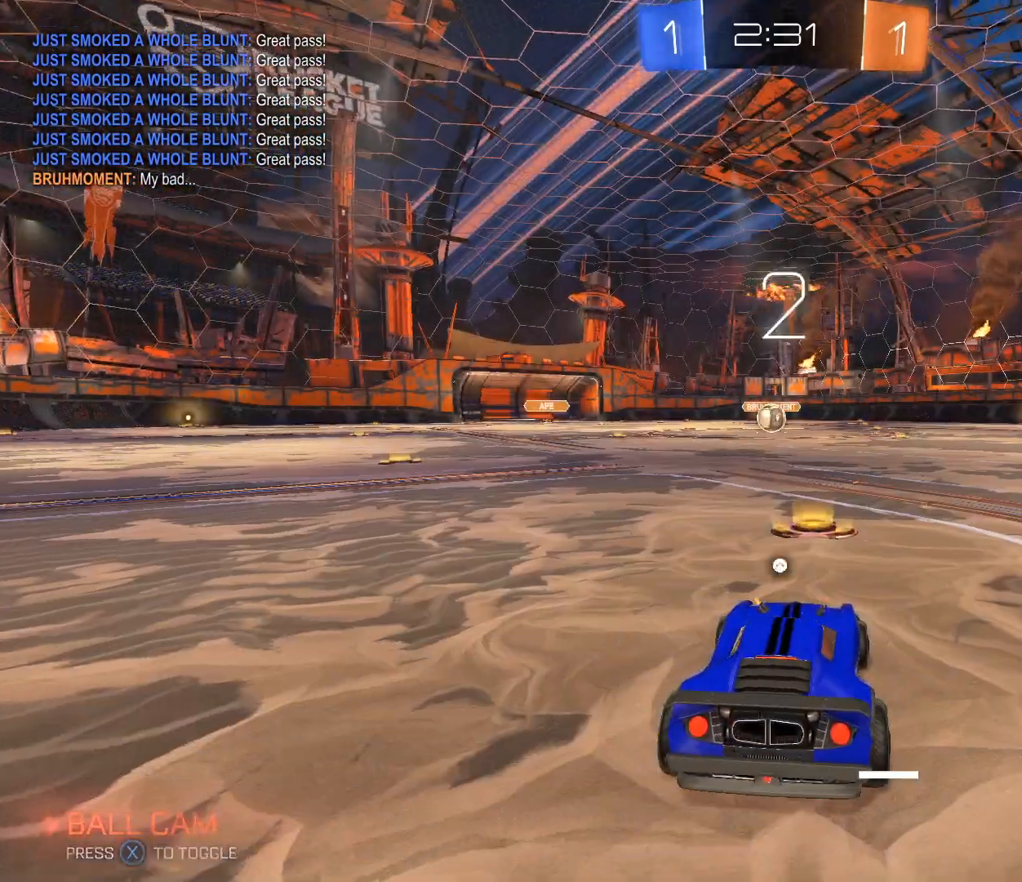
{"buttons": [], "left_stick": "center", "right_stick": "center", "events": [[33, "X", "up"], [200, "X", "down"], [267, "X", "up"]]}
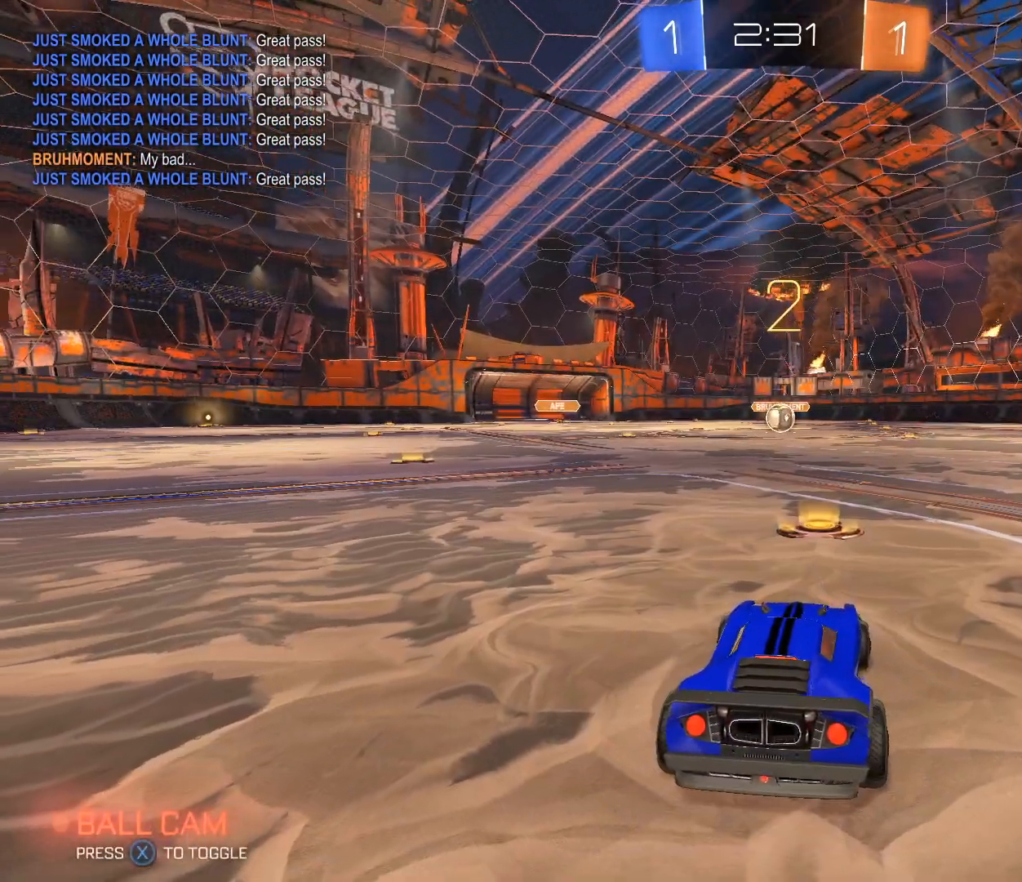
{"buttons": ["B", "R2"], "left_stick": "center", "right_stick": "center", "events": [[34, "R2", "down"], [234, "B", "down"]]}
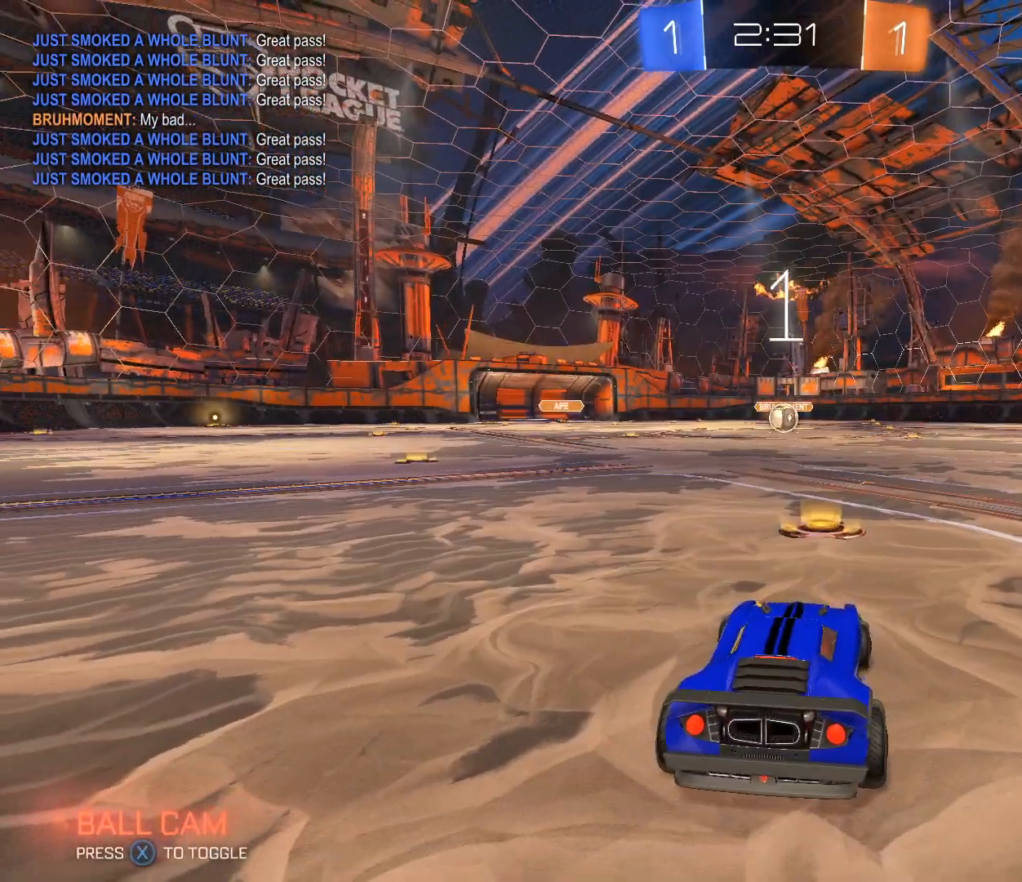
{"buttons": ["B", "R2"], "left_stick": "center", "right_stick": "right", "events": [[201, "right_stick", "right"]]}
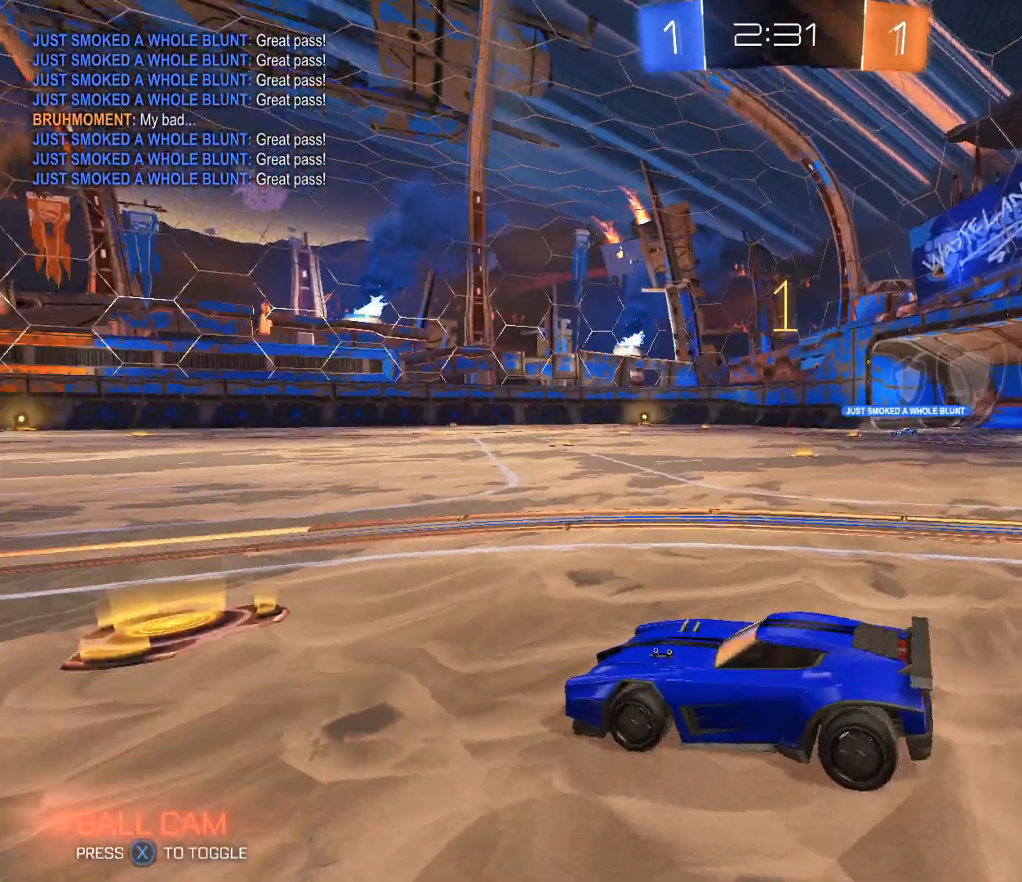
{"buttons": ["B", "R2"], "left_stick": "center", "right_stick": "right", "events": []}
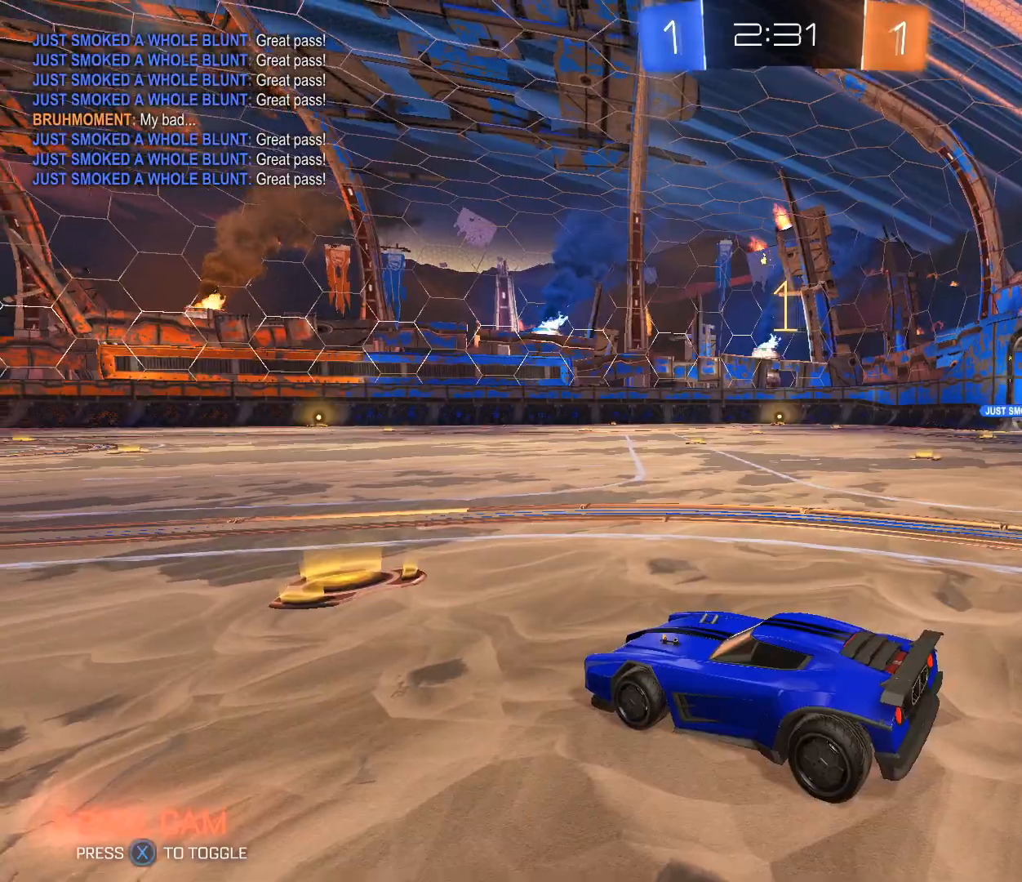
{"buttons": ["B", "R2"], "left_stick": "center", "right_stick": "right", "events": []}
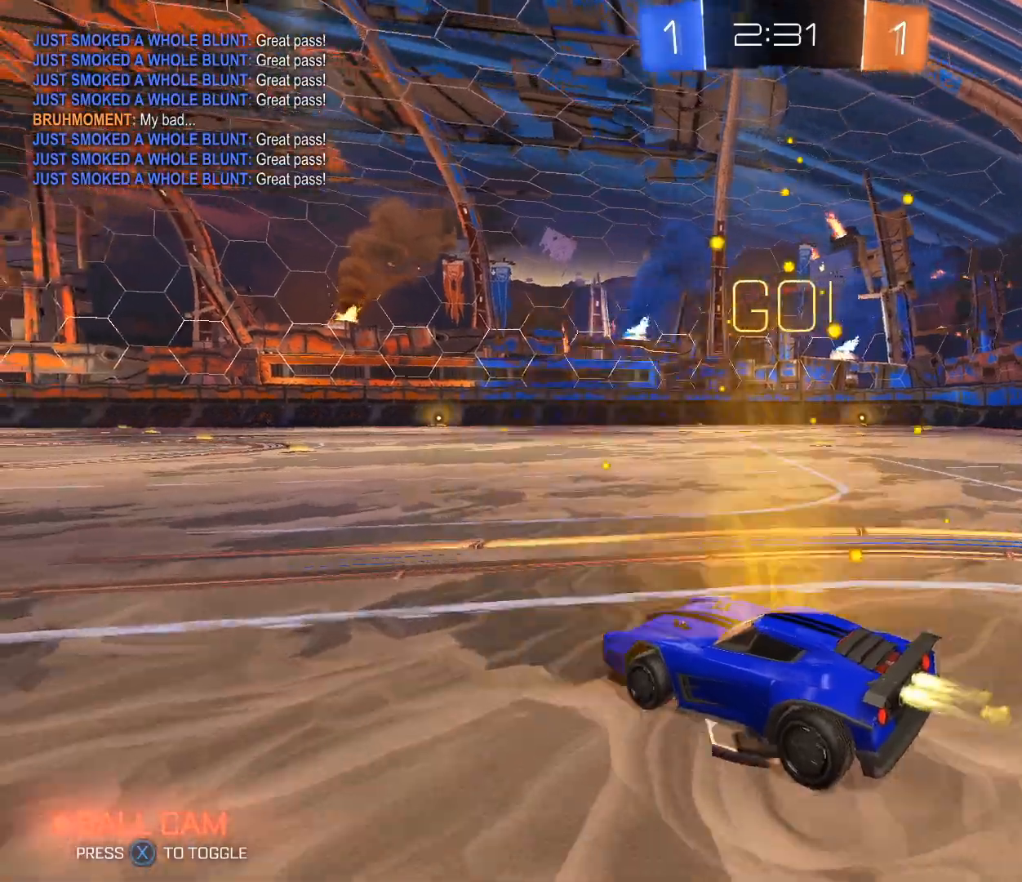
{"buttons": ["B", "R2"], "left_stick": "center", "right_stick": "center", "events": [[267, "right_stick", "center"]]}
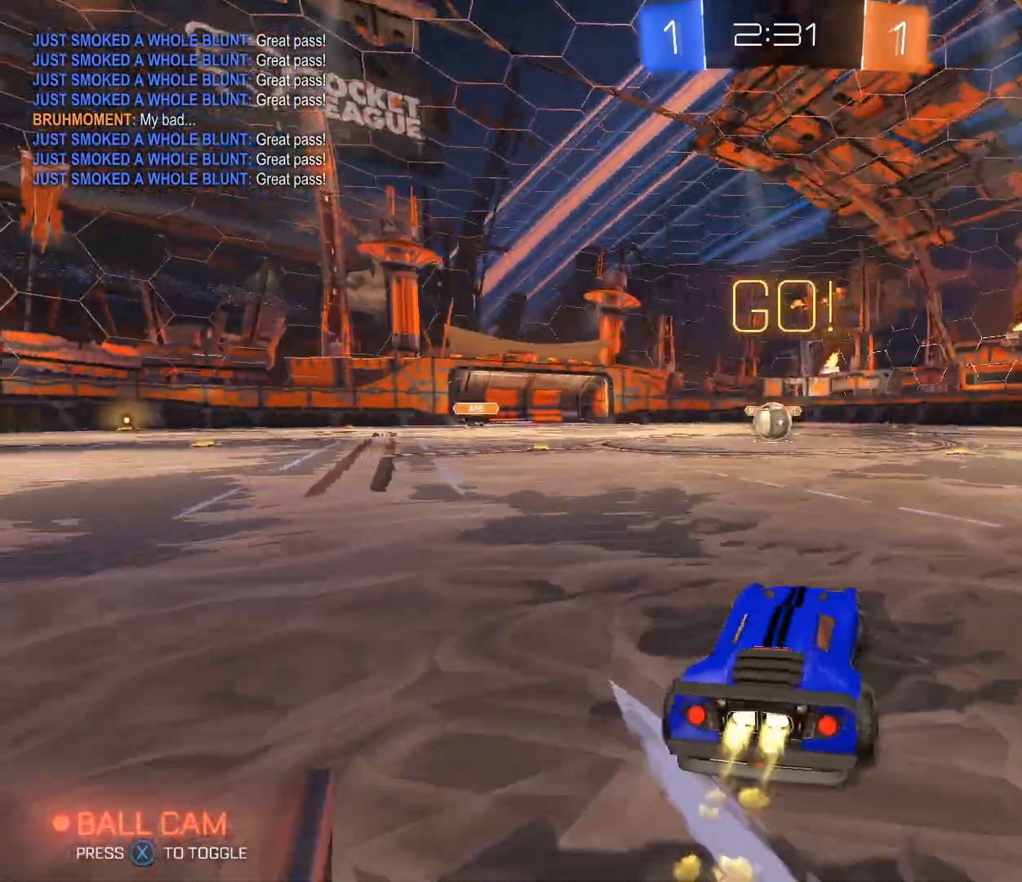
{"buttons": ["B", "R2"], "left_stick": "center", "right_stick": "center", "events": [[267, "left_stick", "left"], [367, "left_stick", "center"]]}
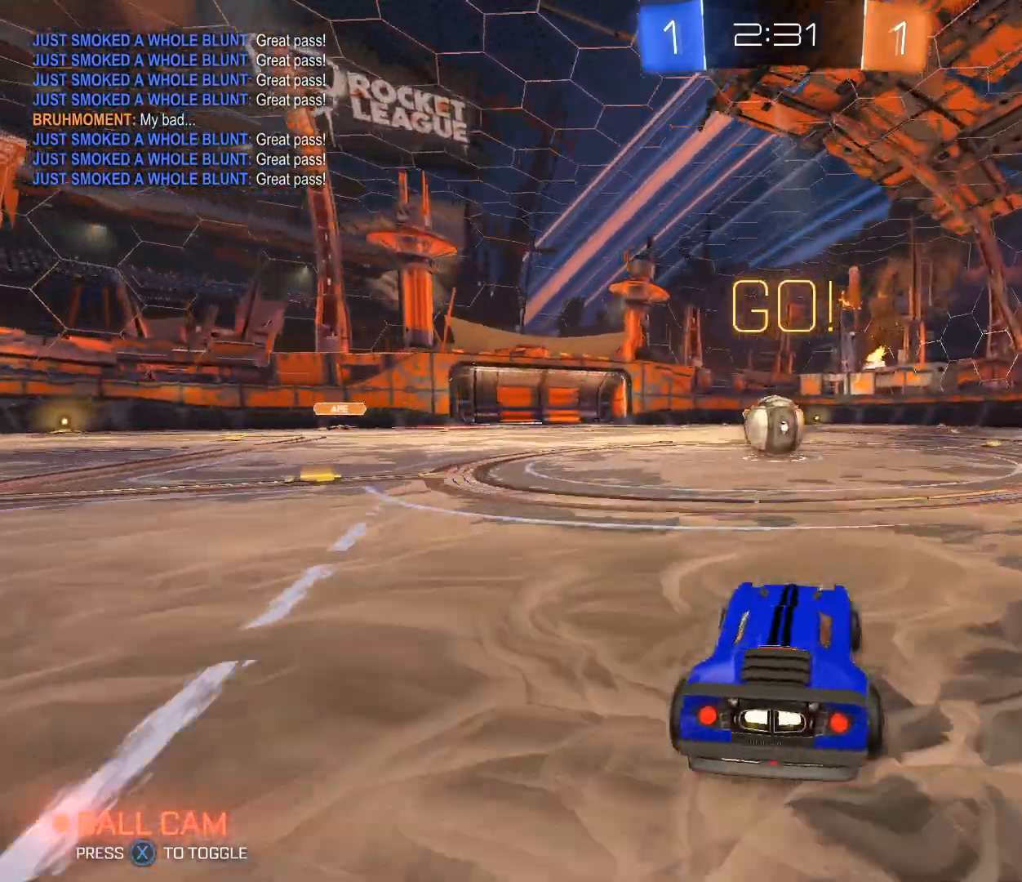
{"buttons": ["A", "R2"], "left_stick": "up-right", "right_stick": "center", "events": [[67, "left_stick", "left"], [167, "left_stick", "center"], [233, "A", "down"], [233, "B", "up"], [334, "A", "up"], [367, "left_stick", "left"], [434, "left_stick", "up-right"], [500, "A", "down"]]}
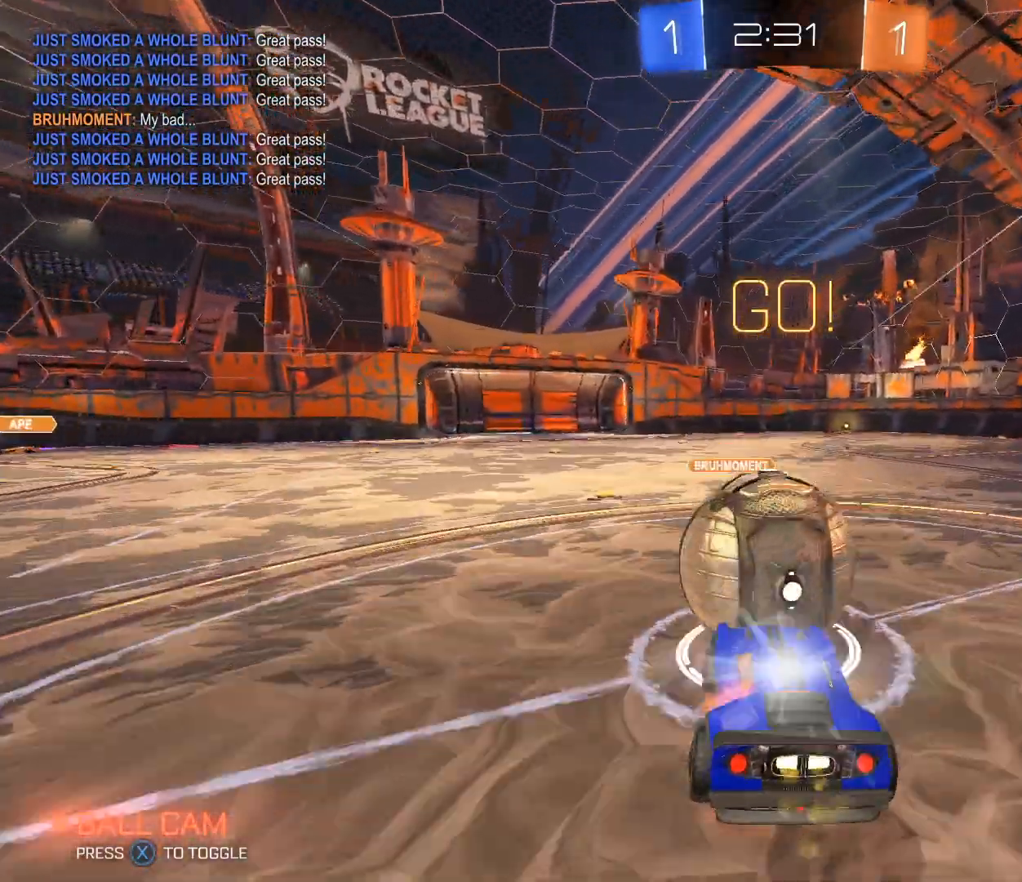
{"buttons": ["R2"], "left_stick": "center", "right_stick": "center", "events": [[101, "A", "up"], [167, "A", "down"], [367, "A", "up"], [501, "left_stick", "center"]]}
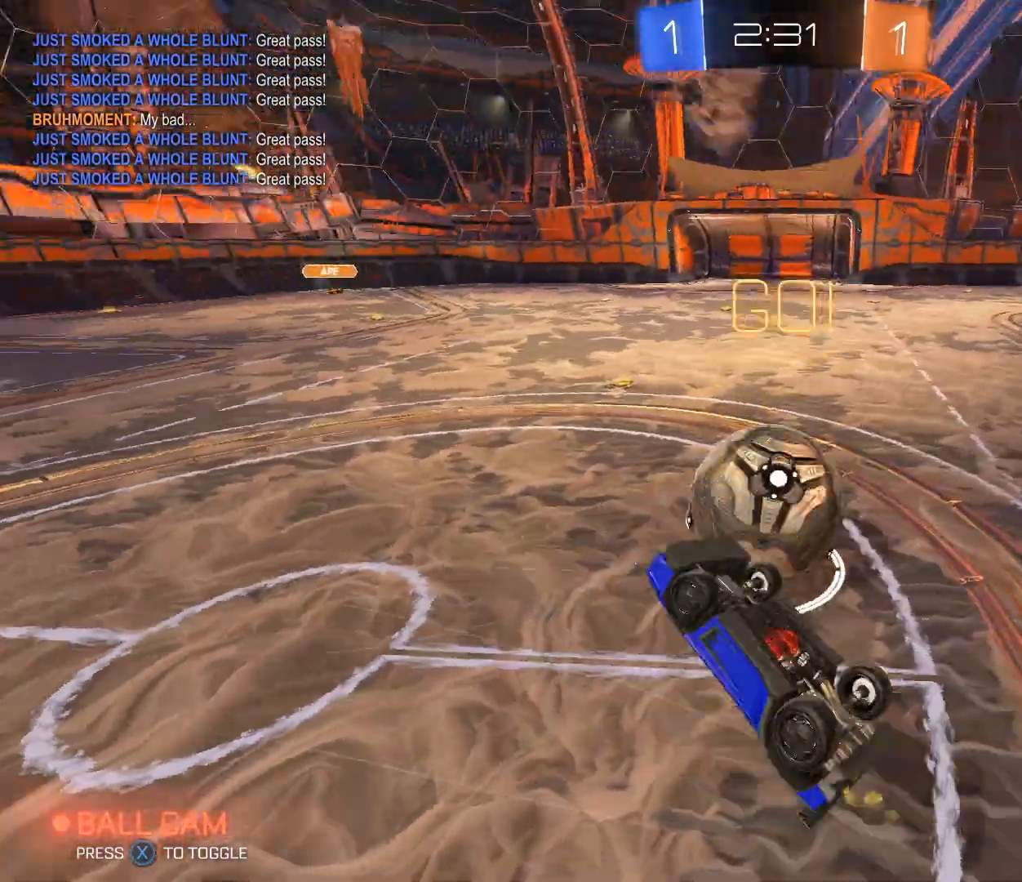
{"buttons": ["R2"], "left_stick": "right", "right_stick": "center", "events": [[100, "R1", "down"], [133, "left_stick", "up-right"], [167, "R1", "up"], [300, "left_stick", "right"]]}
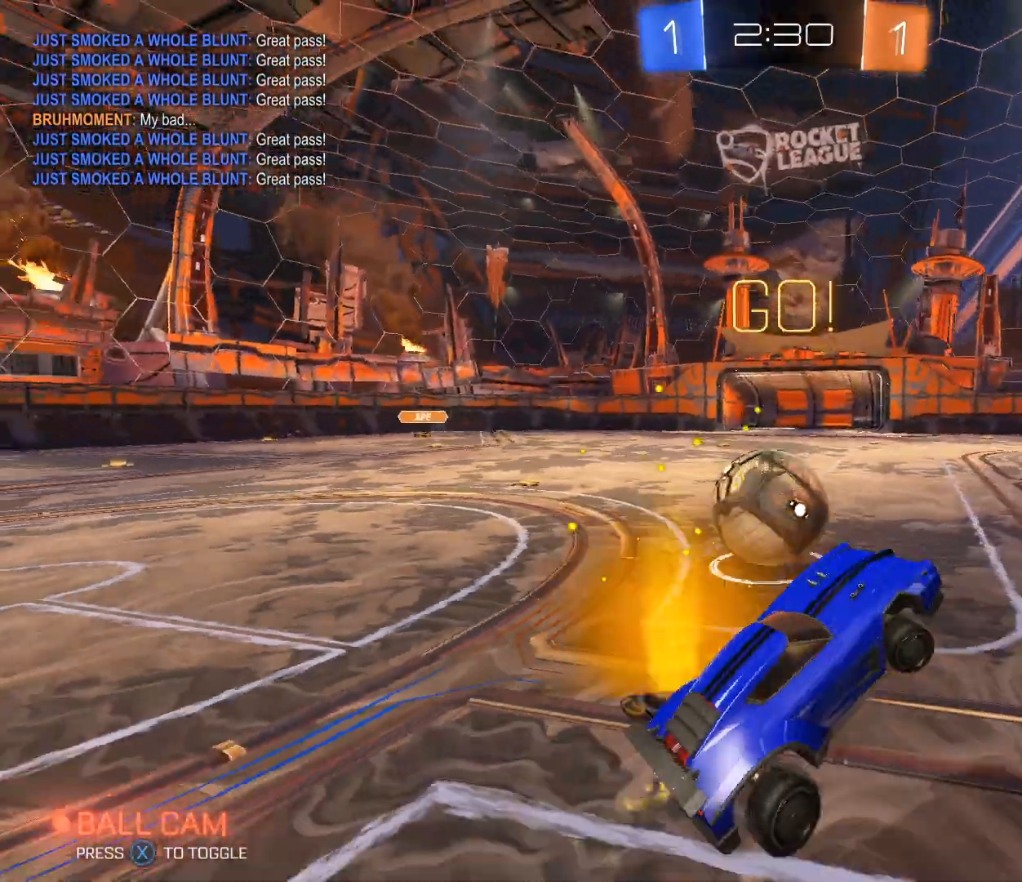
{"buttons": ["R2"], "left_stick": "center", "right_stick": "center", "events": [[67, "left_stick", "center"]]}
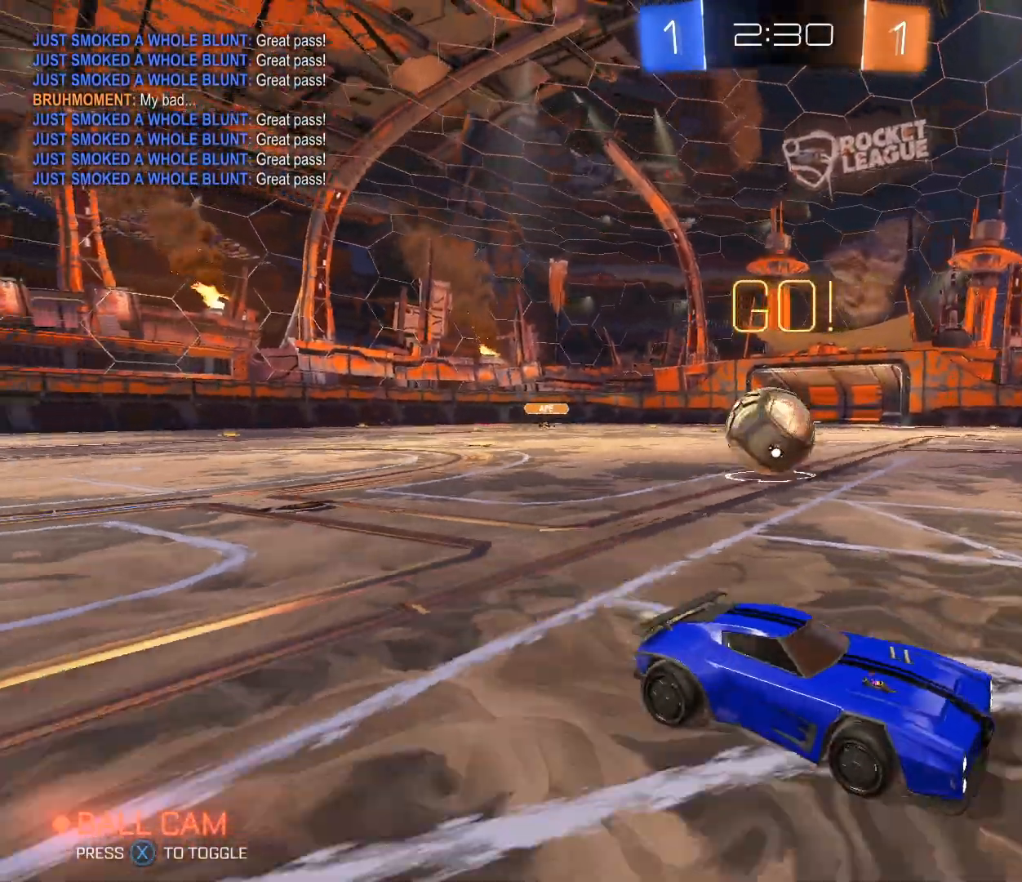
{"buttons": ["B", "R2"], "left_stick": "center", "right_stick": "center", "events": [[67, "left_stick", "left"], [133, "X", "down"], [167, "left_stick", "center"], [233, "X", "up"], [500, "B", "down"]]}
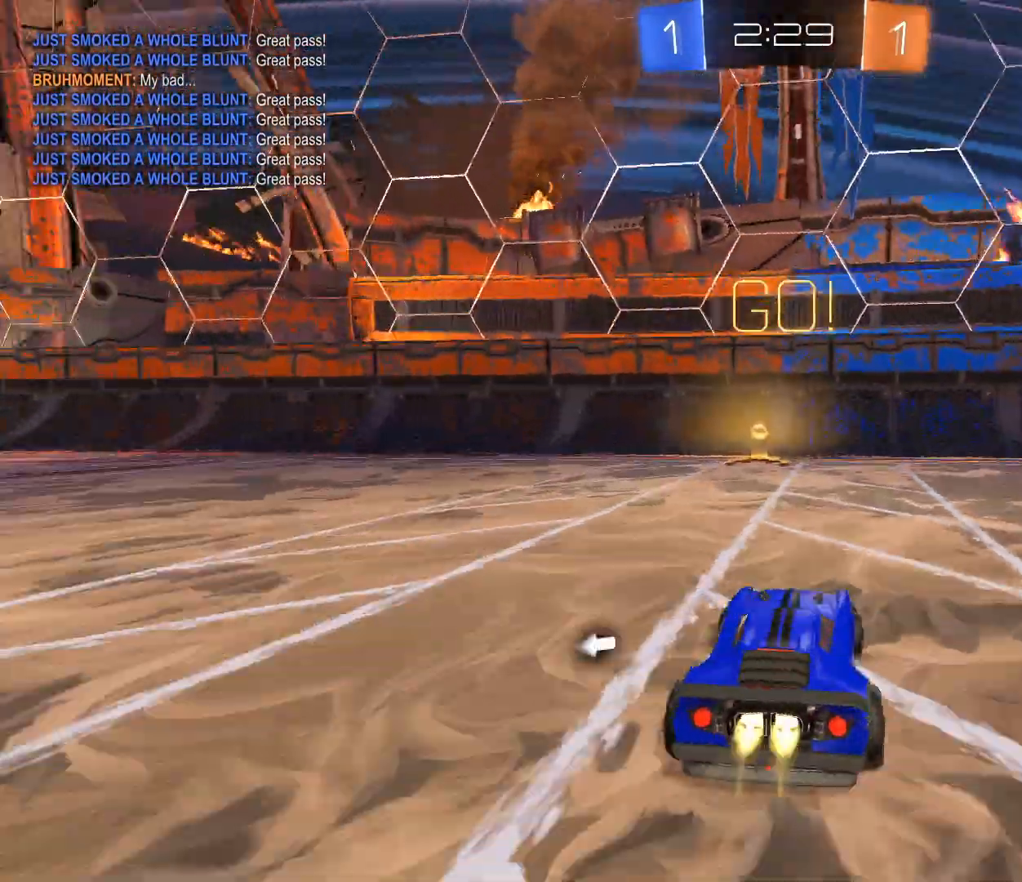
{"buttons": [], "left_stick": "center", "right_stick": "center", "events": [[201, "B", "up"], [201, "R2", "up"]]}
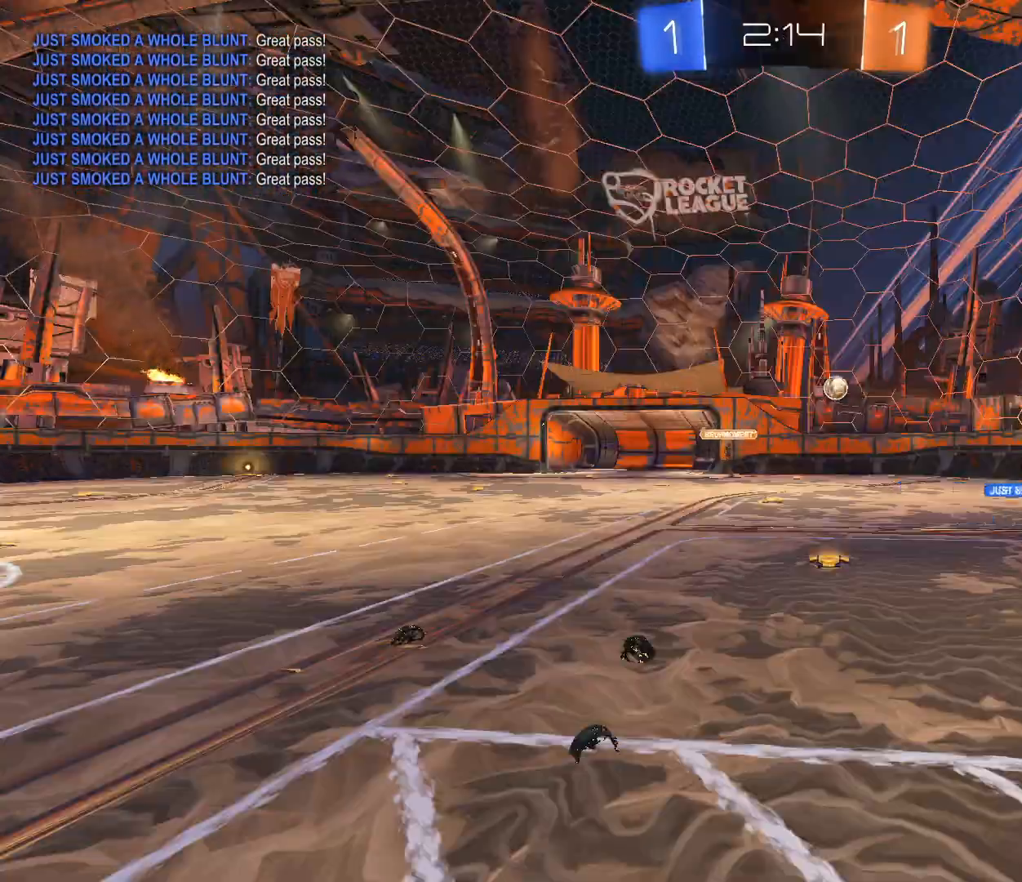
{"buttons": ["R2"], "left_stick": "left", "right_stick": "center", "events": [[100, "R2", "down"], [434, "left_stick", "left"]]}